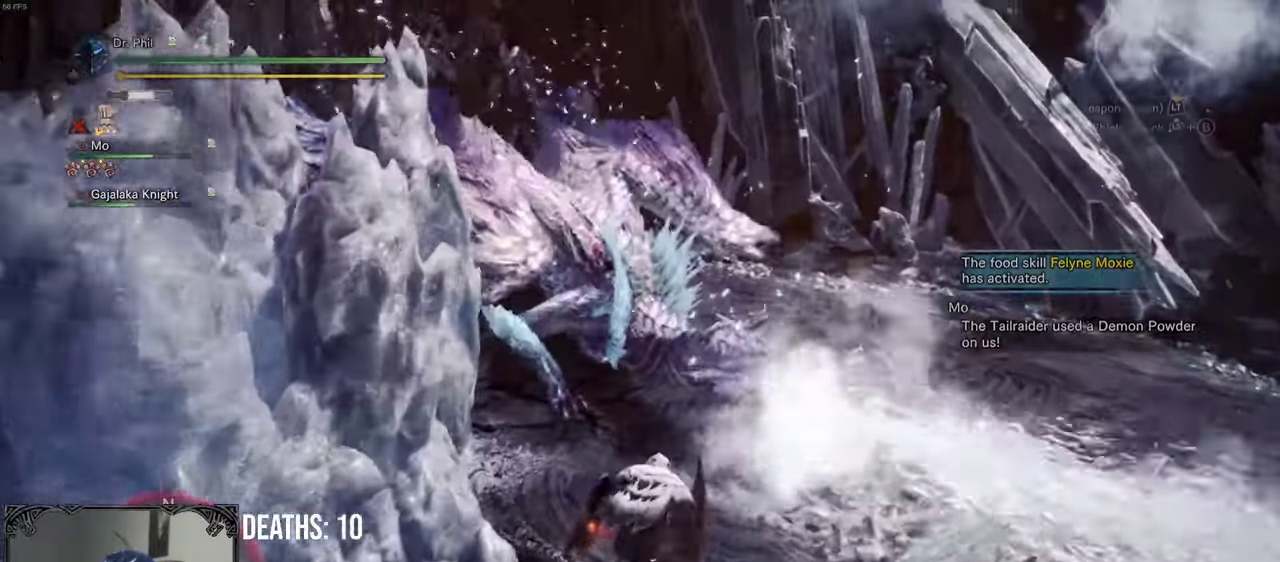
Gameplay with a controller (Xbox layout); each line is a JSON object with the inputs held at the frame after it. "events" lists button and stick changes between this image and that frame as [ms after this image, input, new state], when the widget could be followed in between. This document gives stick clicks only as held states, not as events.
{"buttons": ["B"], "left_stick": "up-right", "right_stick": "center", "events": [[217, "left_stick", "up"], [333, "B", "down"], [367, "left_stick", "up-right"], [400, "B", "up"], [483, "B", "down"]]}
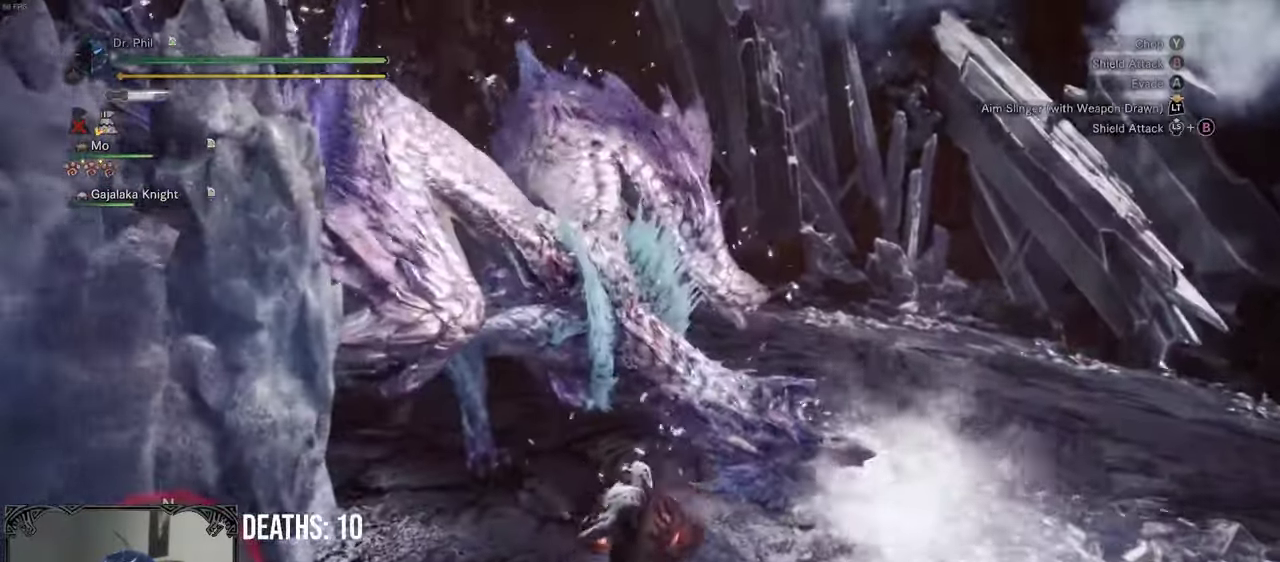
{"buttons": ["B"], "left_stick": "up-right", "right_stick": "center", "events": [[67, "B", "up"], [133, "B", "down"], [233, "B", "up"], [300, "B", "down"], [383, "B", "up"], [450, "B", "down"]]}
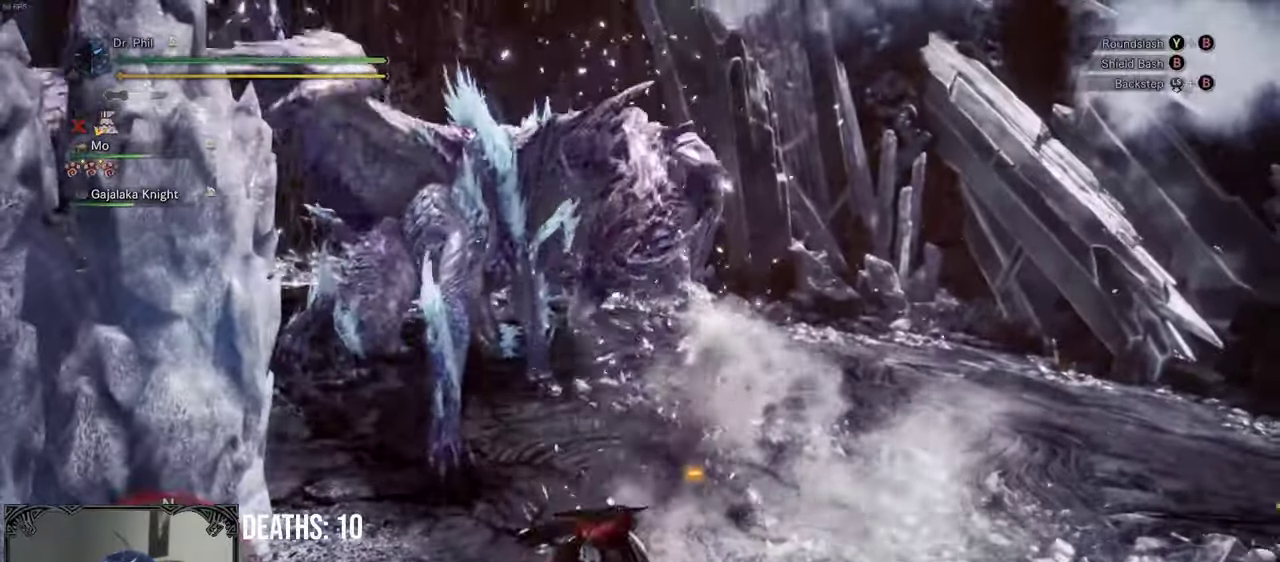
{"buttons": ["B"], "left_stick": "center", "right_stick": "center", "events": [[33, "B", "up"], [350, "B", "down"], [400, "left_stick", "center"]]}
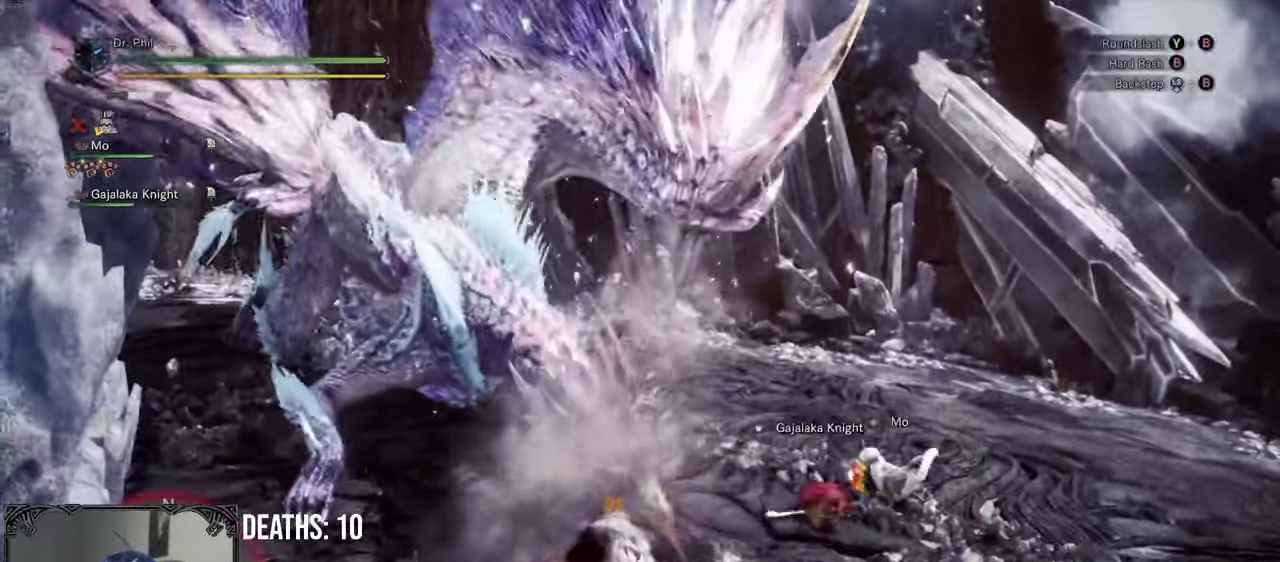
{"buttons": [], "left_stick": "center", "right_stick": "center", "events": [[67, "B", "up"], [167, "right_stick", "down-left"], [383, "right_stick", "center"]]}
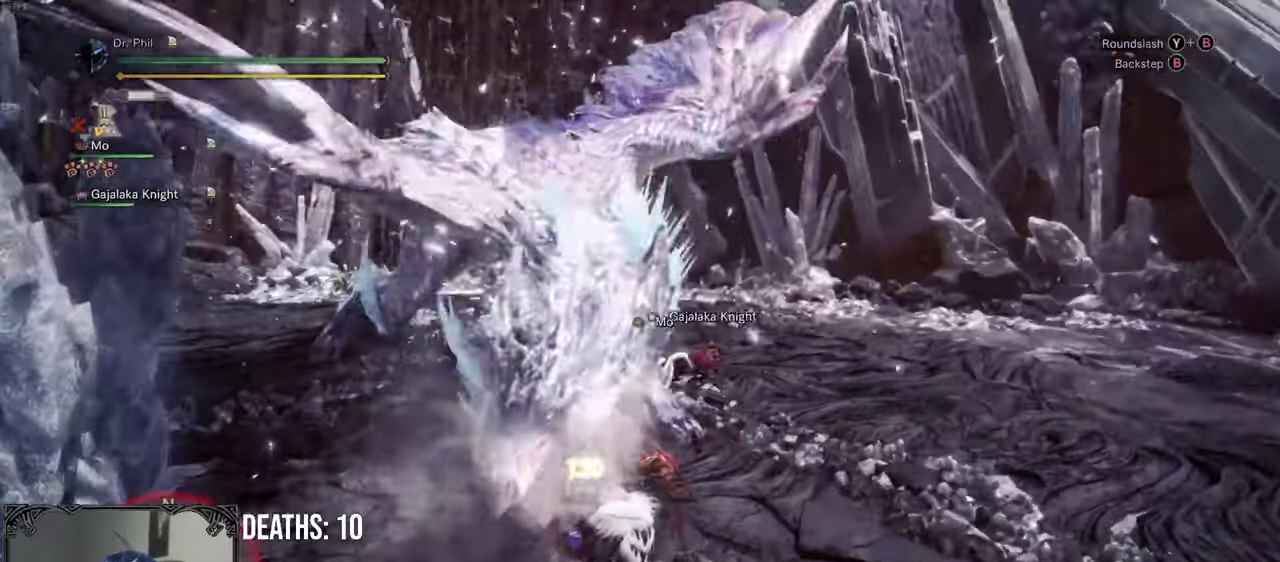
{"buttons": [], "left_stick": "center", "right_stick": "center", "events": []}
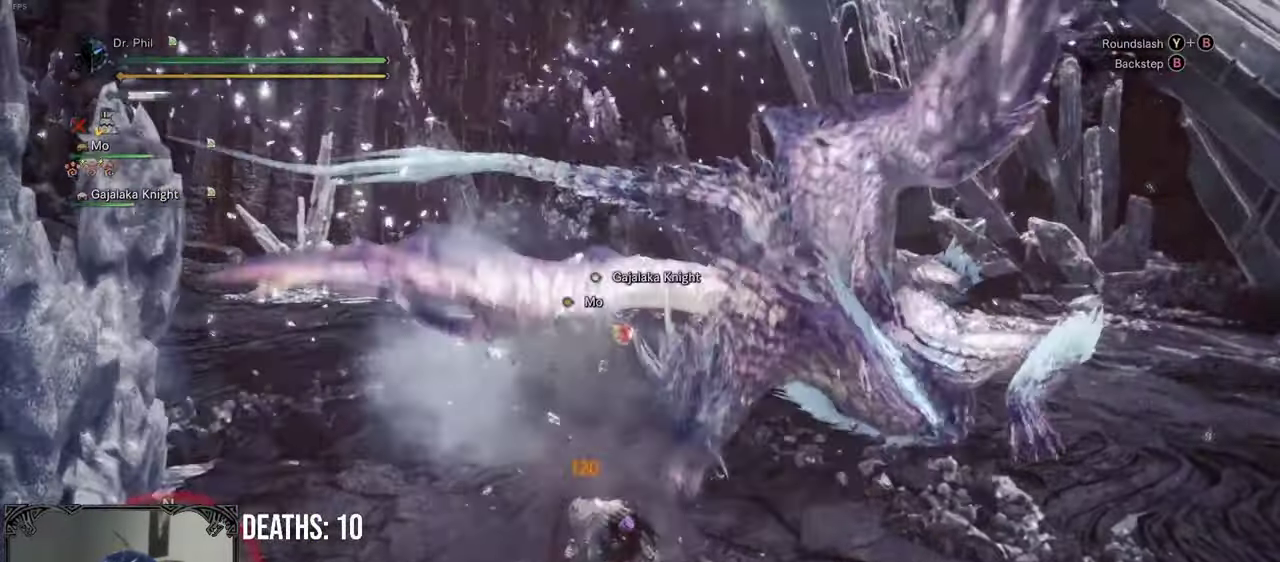
{"buttons": [], "left_stick": "down-right", "right_stick": "center", "events": [[167, "left_stick", "right"], [367, "left_stick", "down-right"]]}
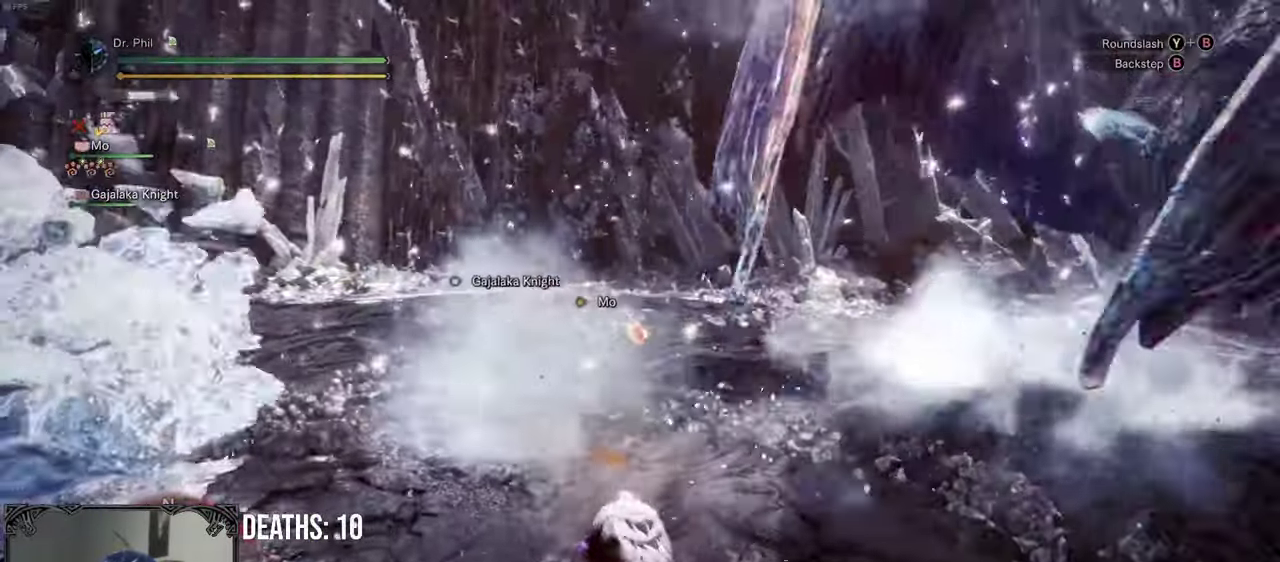
{"buttons": [], "left_stick": "down-right", "right_stick": "down-right", "events": [[450, "right_stick", "down-right"]]}
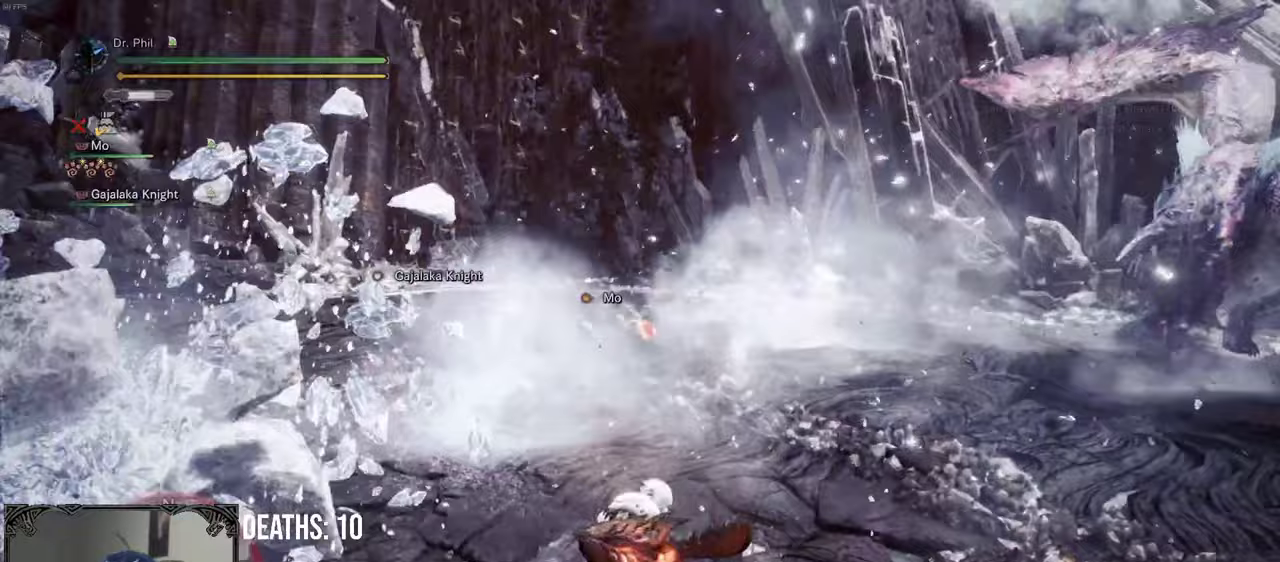
{"buttons": [], "left_stick": "down-right", "right_stick": "down-right", "events": [[150, "right_stick", "center"], [433, "right_stick", "down-right"]]}
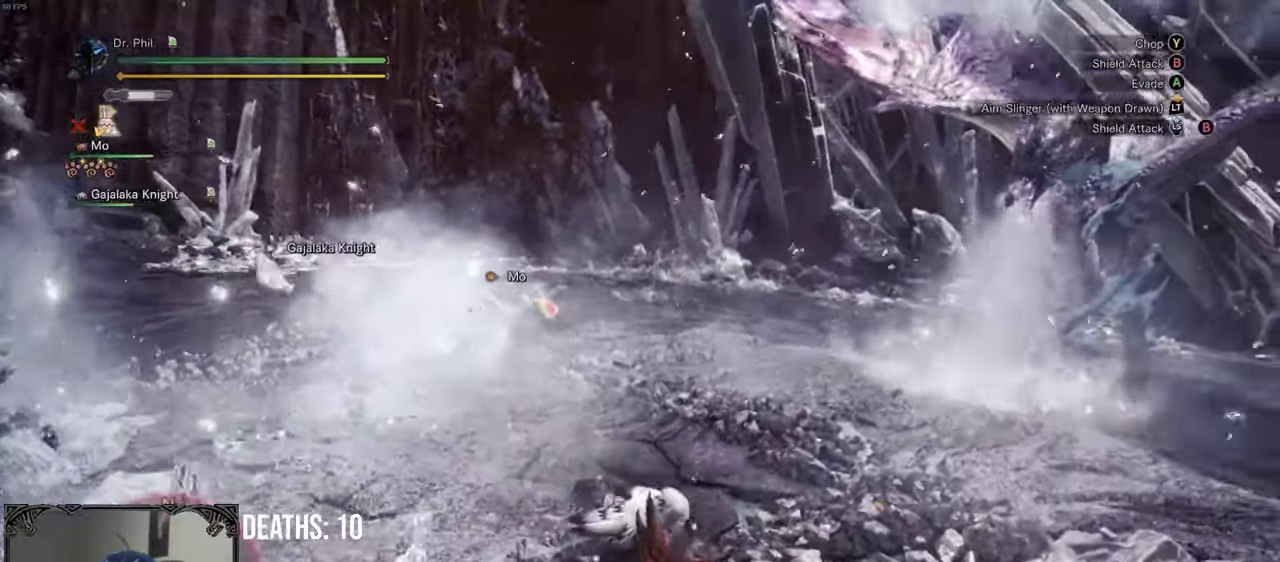
{"buttons": ["R1"], "left_stick": "down-left", "right_stick": "center", "events": [[17, "R1", "down"], [33, "right_stick", "center"], [100, "left_stick", "down"], [383, "left_stick", "down-left"]]}
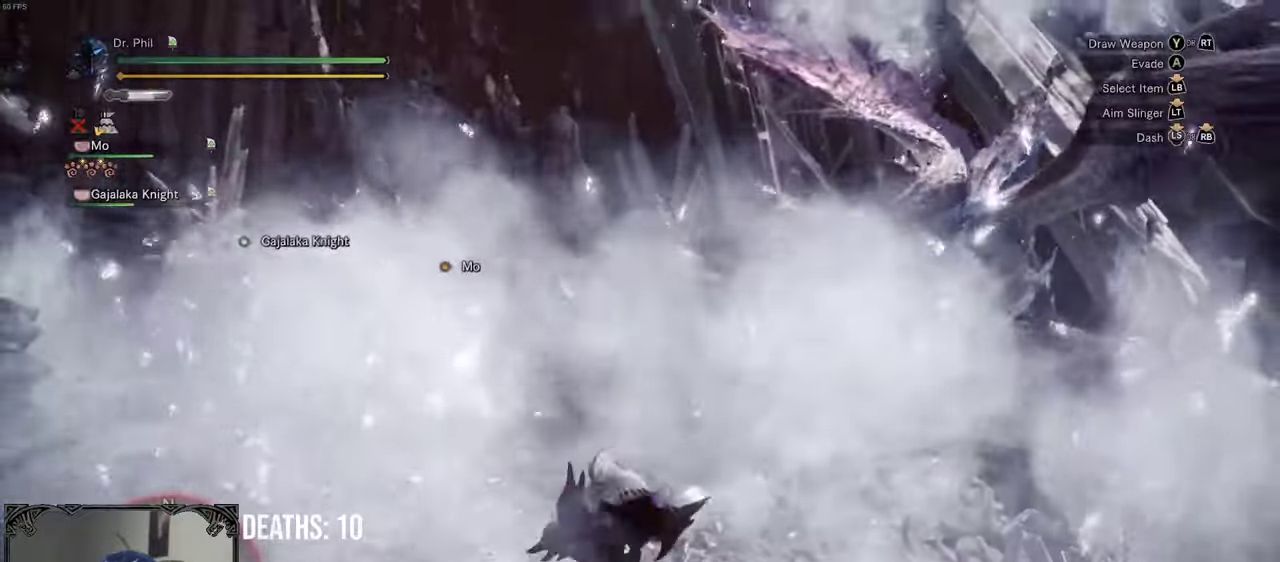
{"buttons": ["R1"], "left_stick": "center", "right_stick": "down", "events": [[17, "A", "down"], [83, "A", "up"], [150, "A", "down"], [367, "A", "up"], [450, "left_stick", "center"], [500, "right_stick", "down"]]}
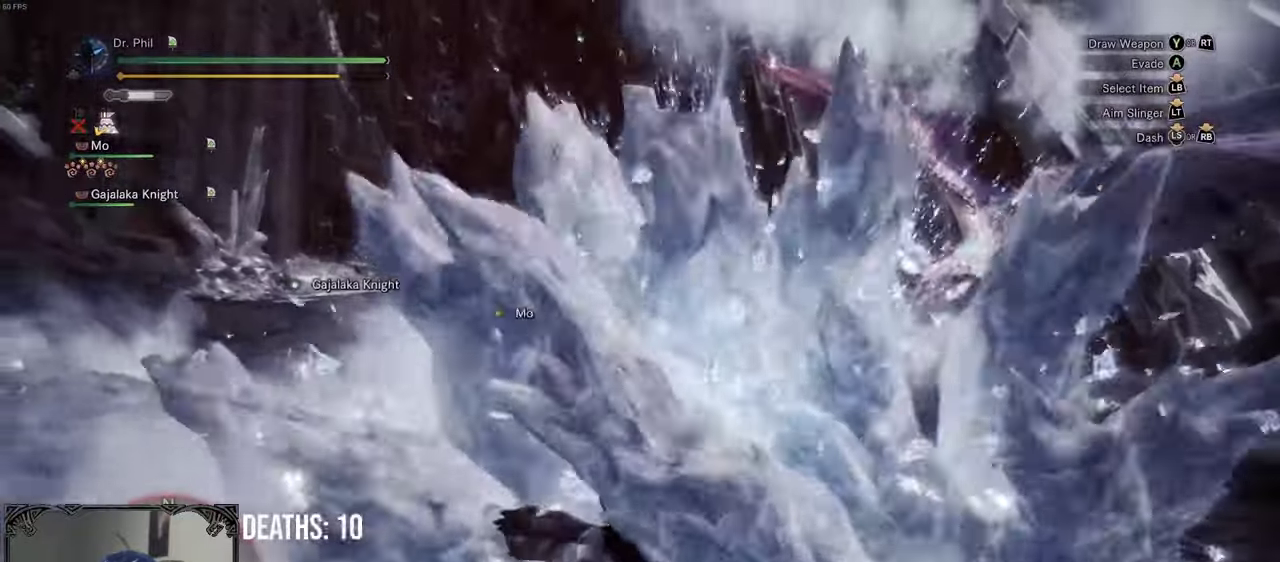
{"buttons": [], "left_stick": "center", "right_stick": "center", "events": [[33, "R1", "up"], [67, "right_stick", "down-right"], [300, "right_stick", "center"]]}
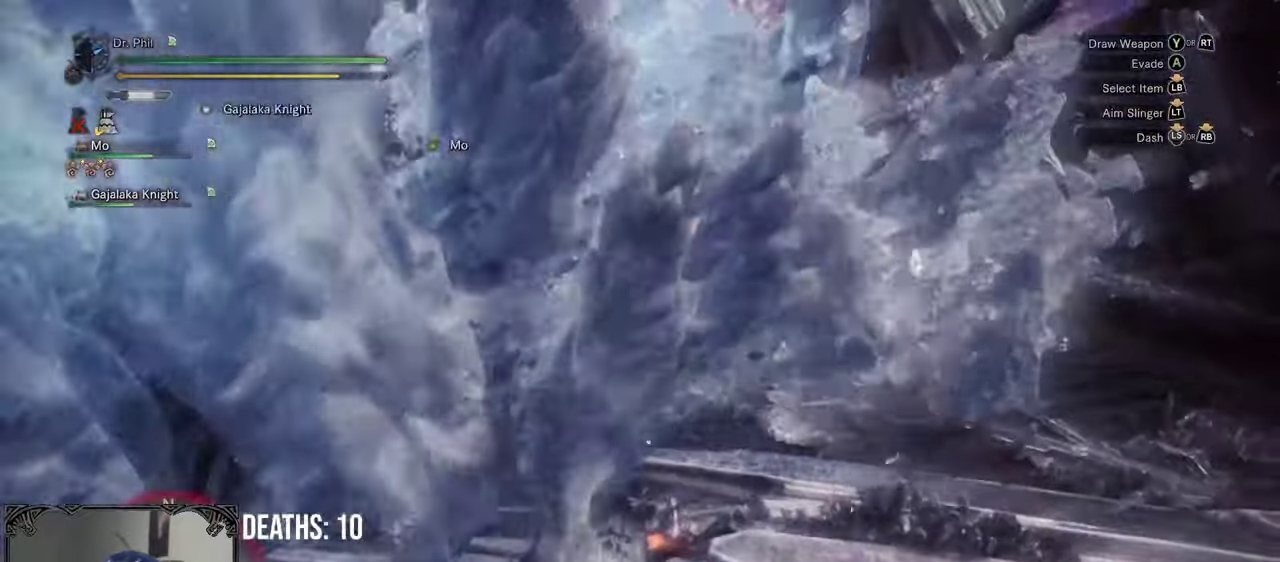
{"buttons": [], "left_stick": "center", "right_stick": "center", "events": []}
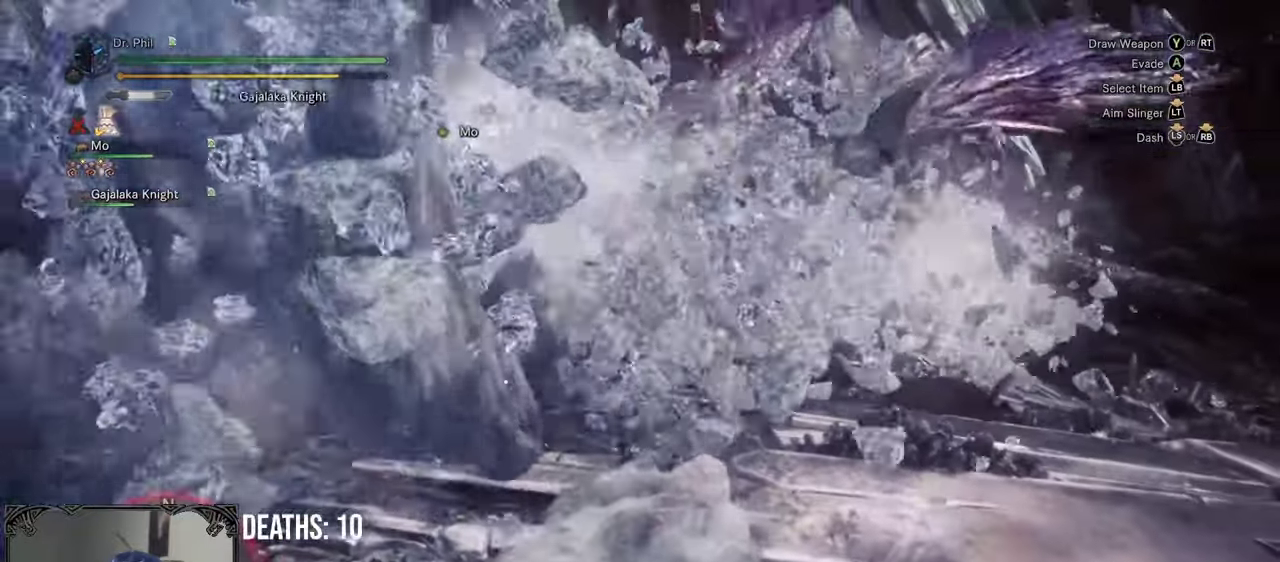
{"buttons": [], "left_stick": "up-right", "right_stick": "center", "events": [[183, "left_stick", "up-right"], [283, "right_stick", "down-right"], [450, "right_stick", "center"]]}
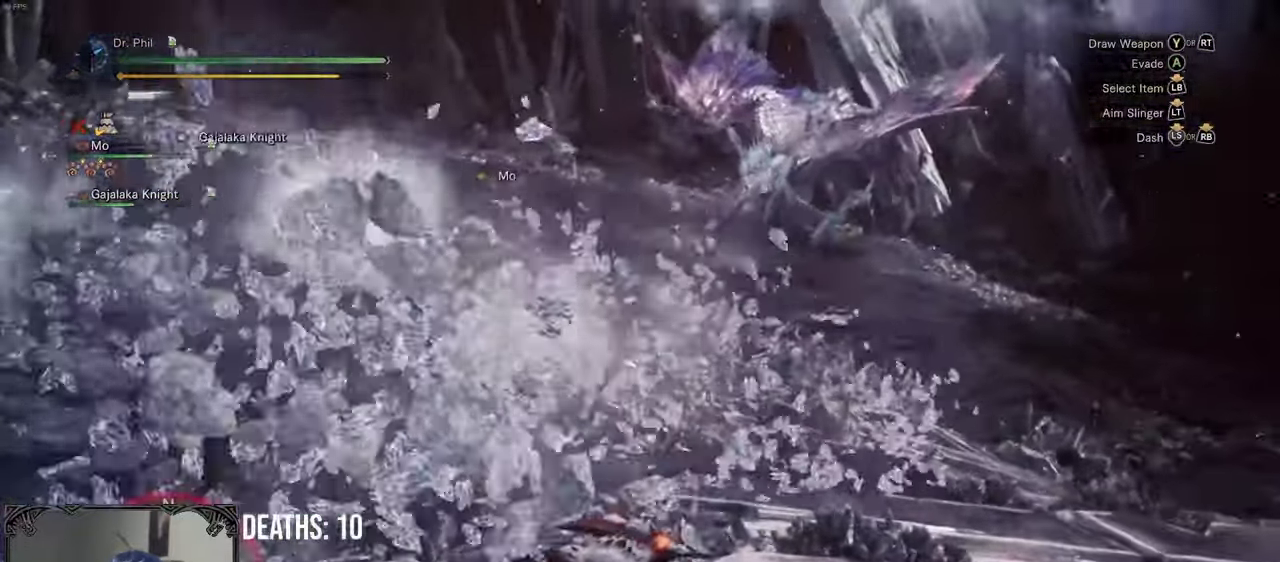
{"buttons": ["R1"], "left_stick": "right", "right_stick": "down-right", "events": [[233, "left_stick", "right"], [250, "right_stick", "down-right"], [500, "R1", "down"]]}
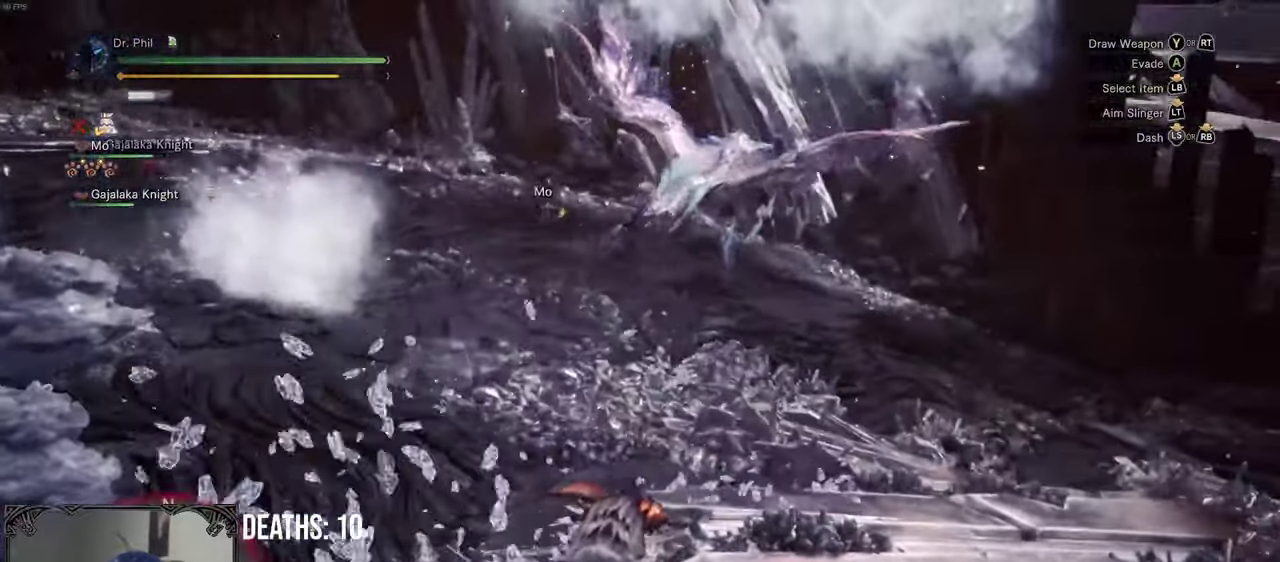
{"buttons": ["R1"], "left_stick": "up-right", "right_stick": "center", "events": [[183, "left_stick", "up-right"], [300, "right_stick", "center"]]}
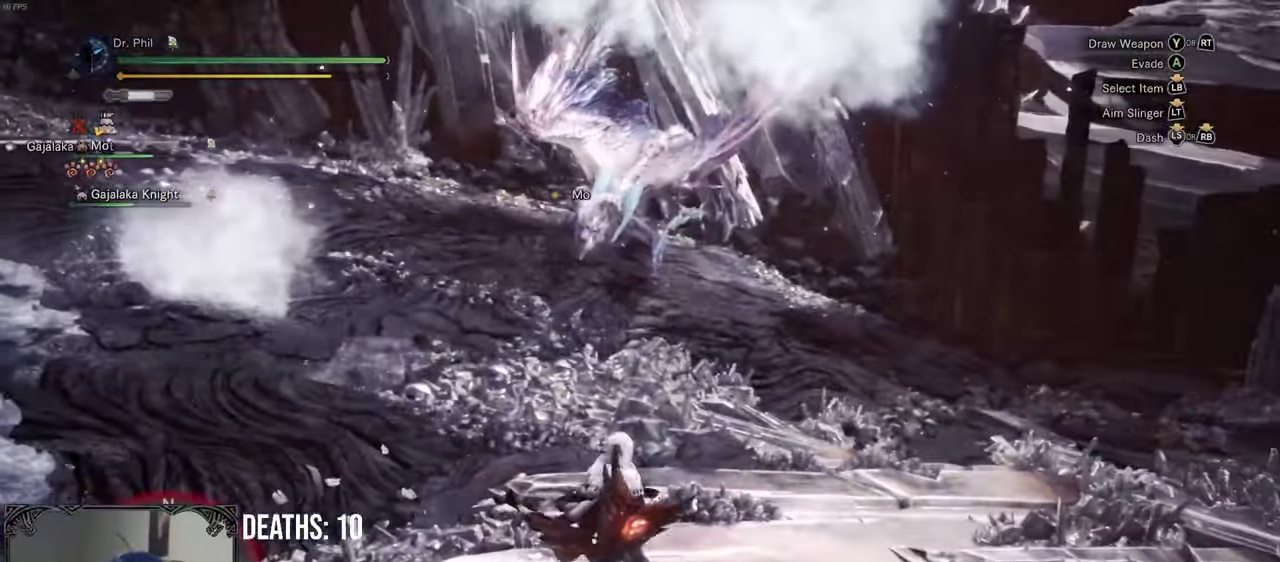
{"buttons": ["R1"], "left_stick": "up-right", "right_stick": "center", "events": [[17, "left_stick", "up"], [317, "left_stick", "up-right"]]}
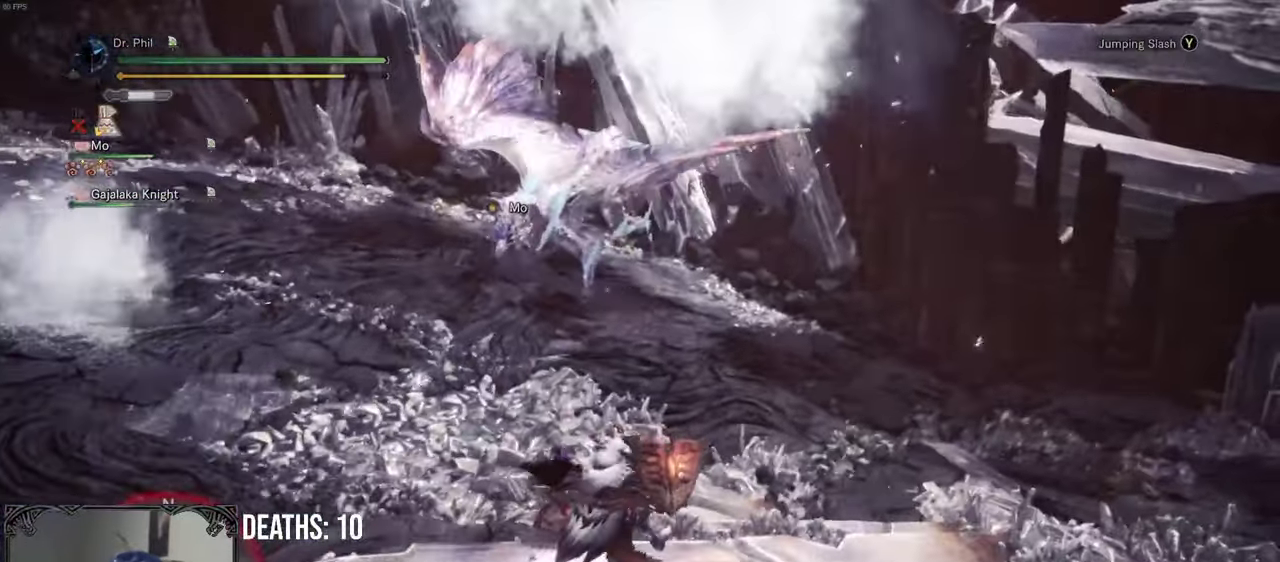
{"buttons": ["R1"], "left_stick": "up-right", "right_stick": "up-left", "events": [[300, "right_stick", "up-left"]]}
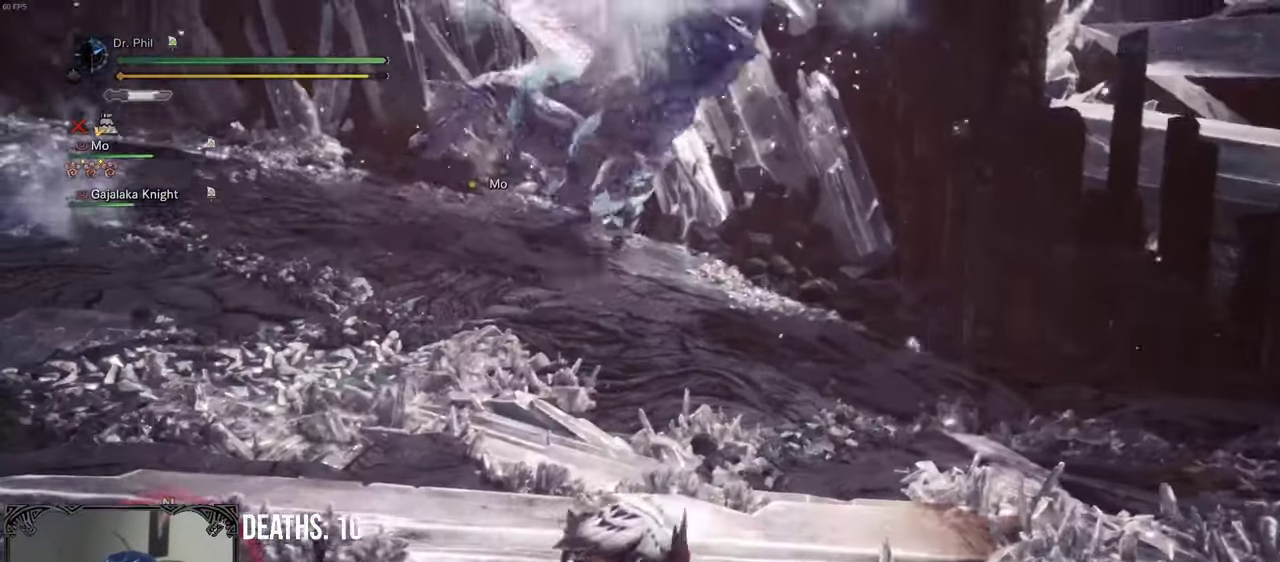
{"buttons": ["R1"], "left_stick": "up-right", "right_stick": "up-left", "events": []}
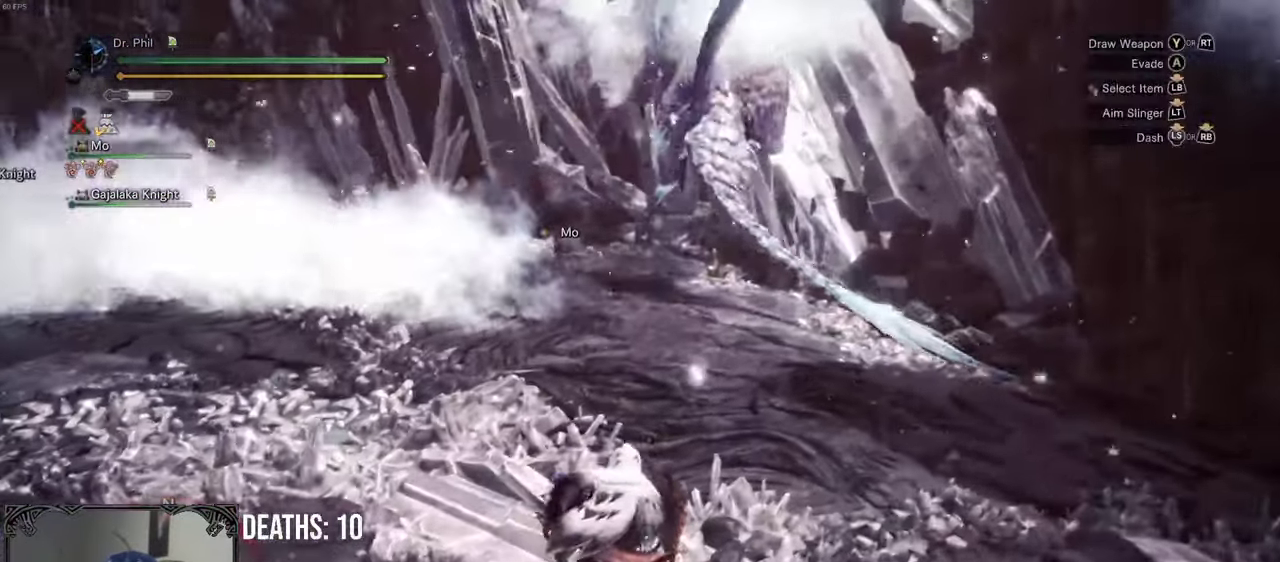
{"buttons": ["R1"], "left_stick": "up-right", "right_stick": "center", "events": [[250, "left_stick", "up"], [500, "left_stick", "up-right"], [500, "right_stick", "center"]]}
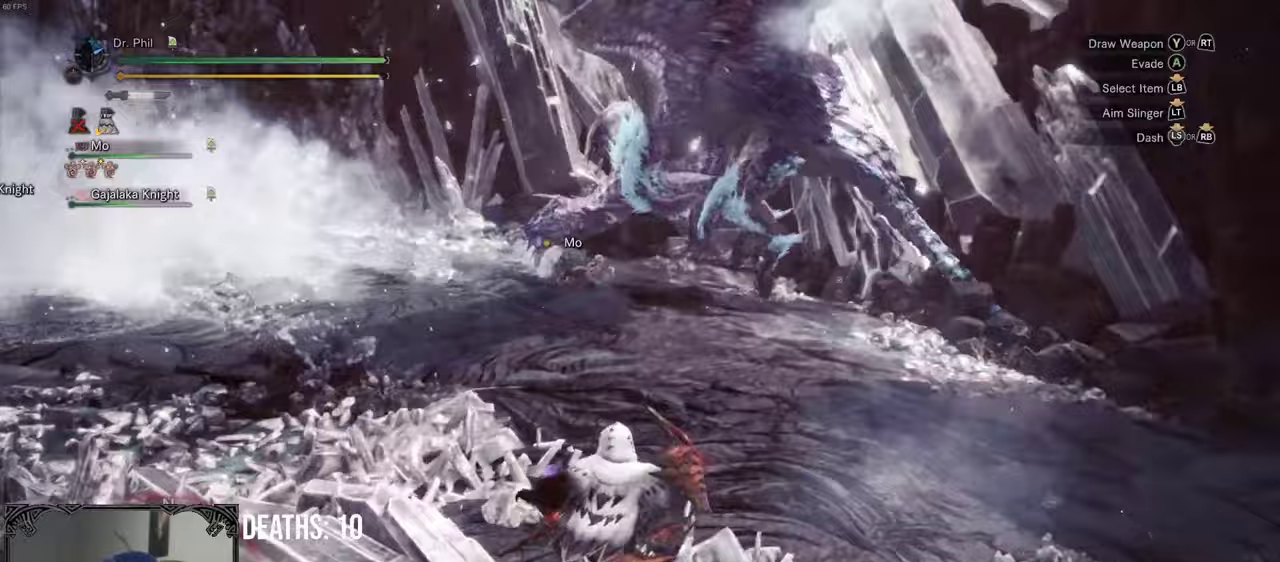
{"buttons": ["R1"], "left_stick": "up", "right_stick": "center", "events": [[367, "left_stick", "up"]]}
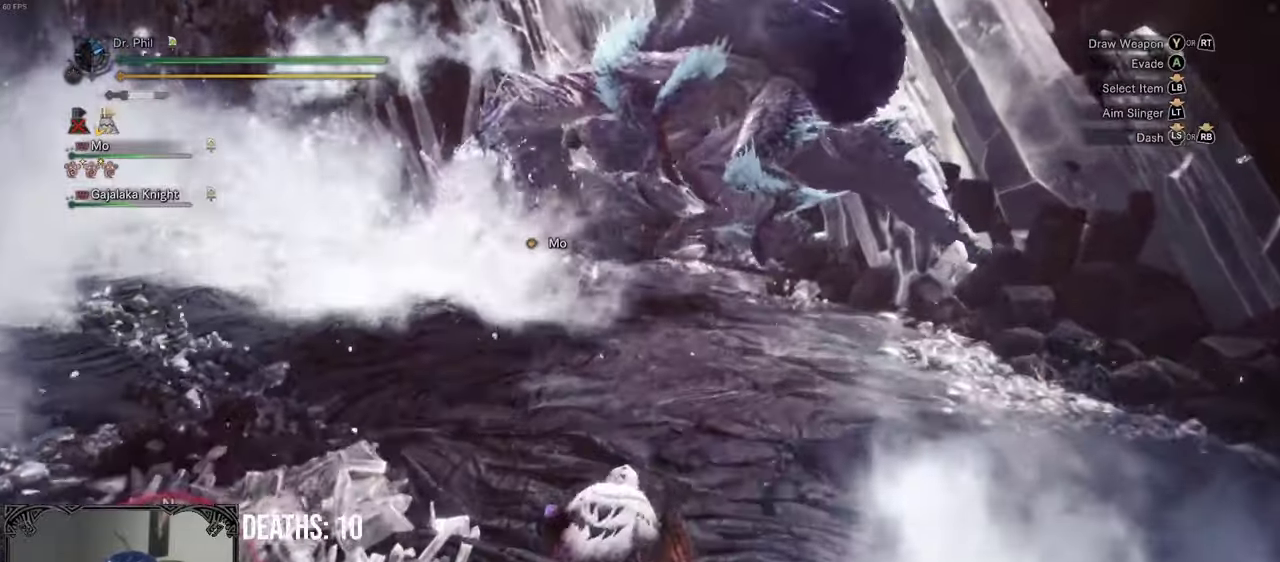
{"buttons": ["R1"], "left_stick": "up", "right_stick": "center", "events": []}
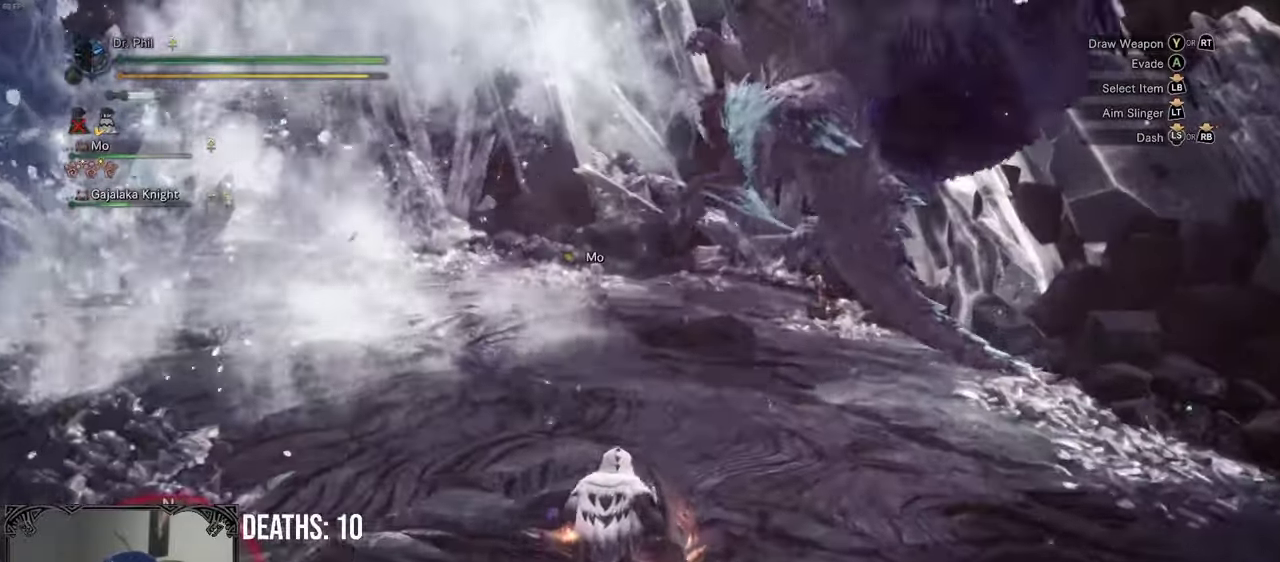
{"buttons": ["R1"], "left_stick": "up", "right_stick": "center", "events": [[200, "right_stick", "right"], [350, "right_stick", "center"]]}
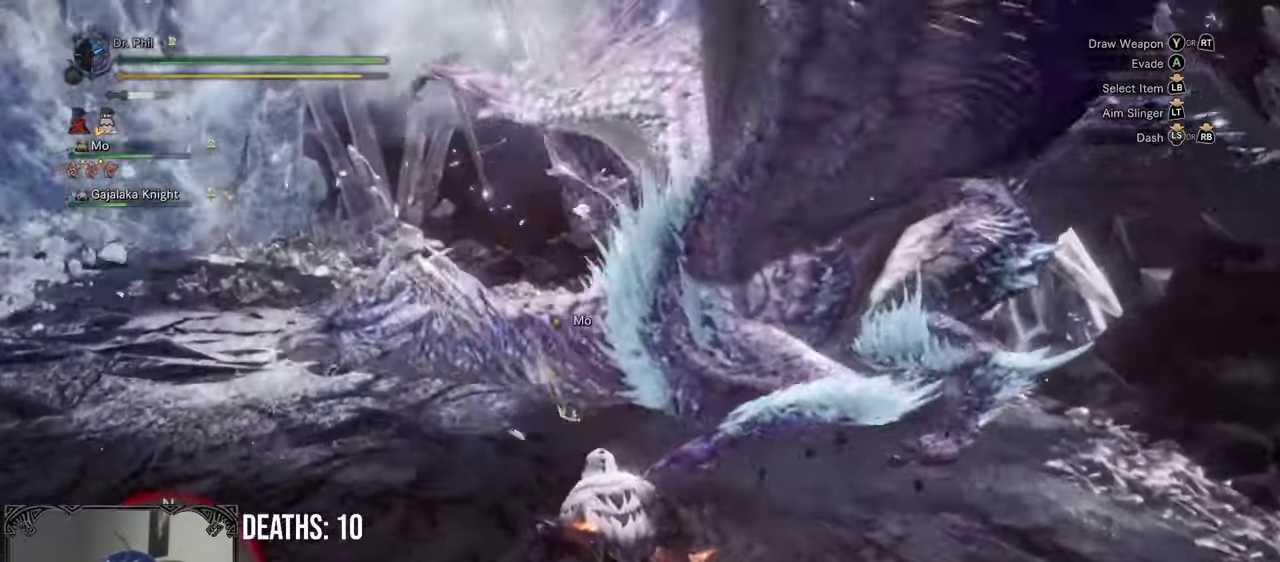
{"buttons": [], "left_stick": "center", "right_stick": "down-right", "events": [[17, "Y", "down"], [83, "left_stick", "up-left"], [100, "Y", "up"], [233, "R1", "up"], [283, "right_stick", "down-right"], [467, "left_stick", "center"]]}
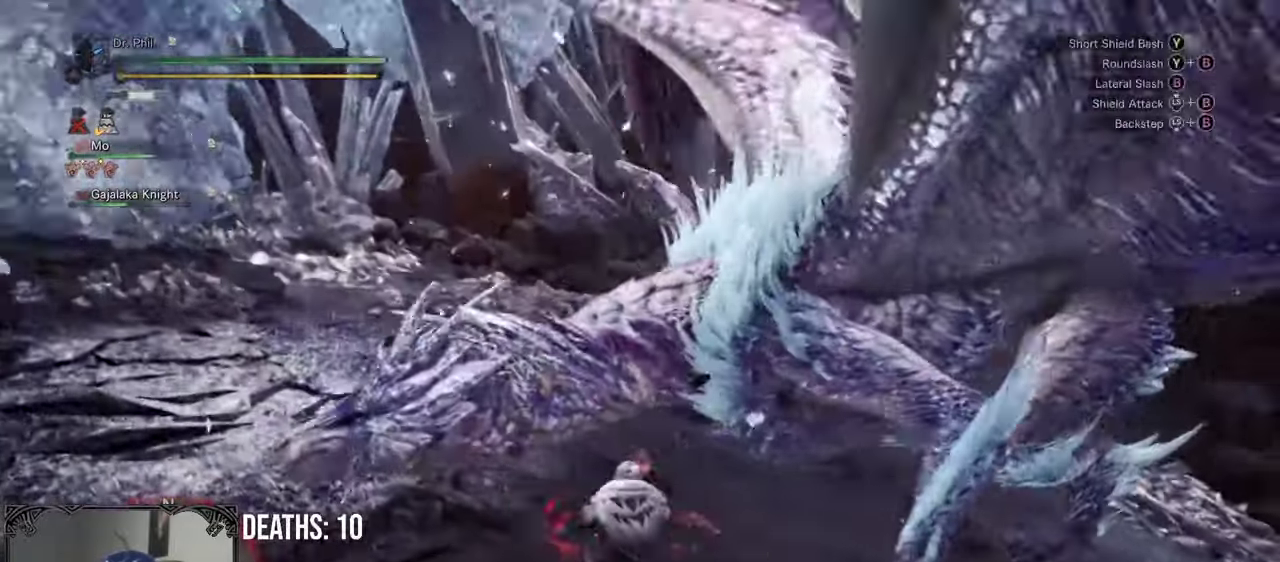
{"buttons": [], "left_stick": "center", "right_stick": "right", "events": [[117, "right_stick", "center"], [250, "B", "down"], [317, "B", "up"], [400, "B", "down"], [433, "right_stick", "right"], [483, "B", "up"]]}
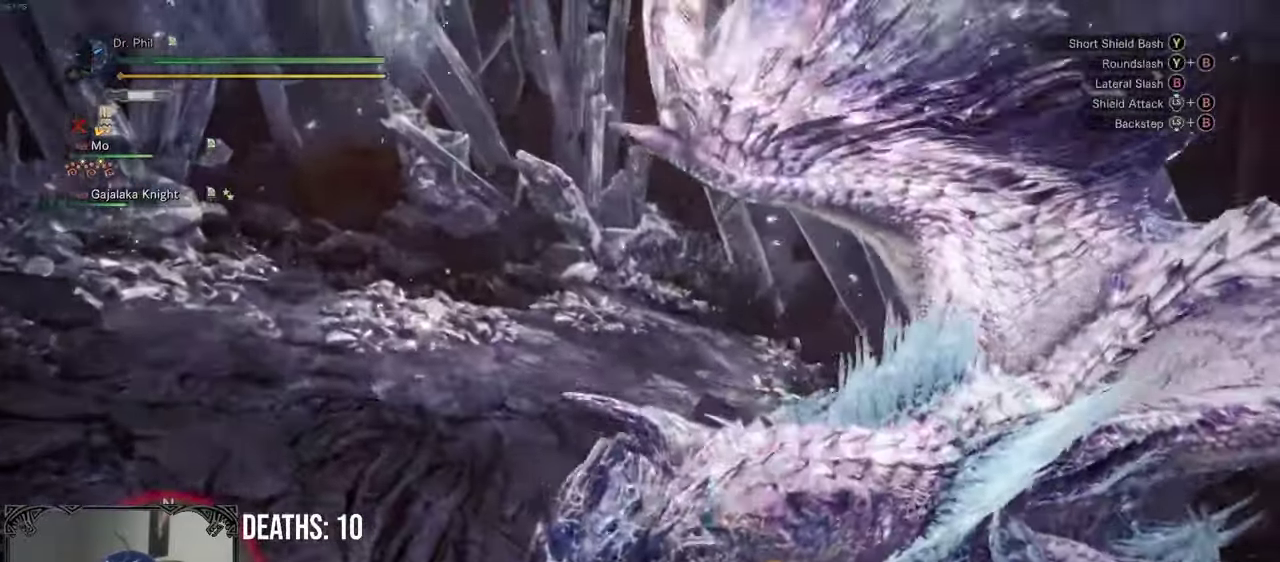
{"buttons": [], "left_stick": "center", "right_stick": "down-right", "events": [[50, "B", "down"], [133, "B", "up"], [400, "right_stick", "down-right"]]}